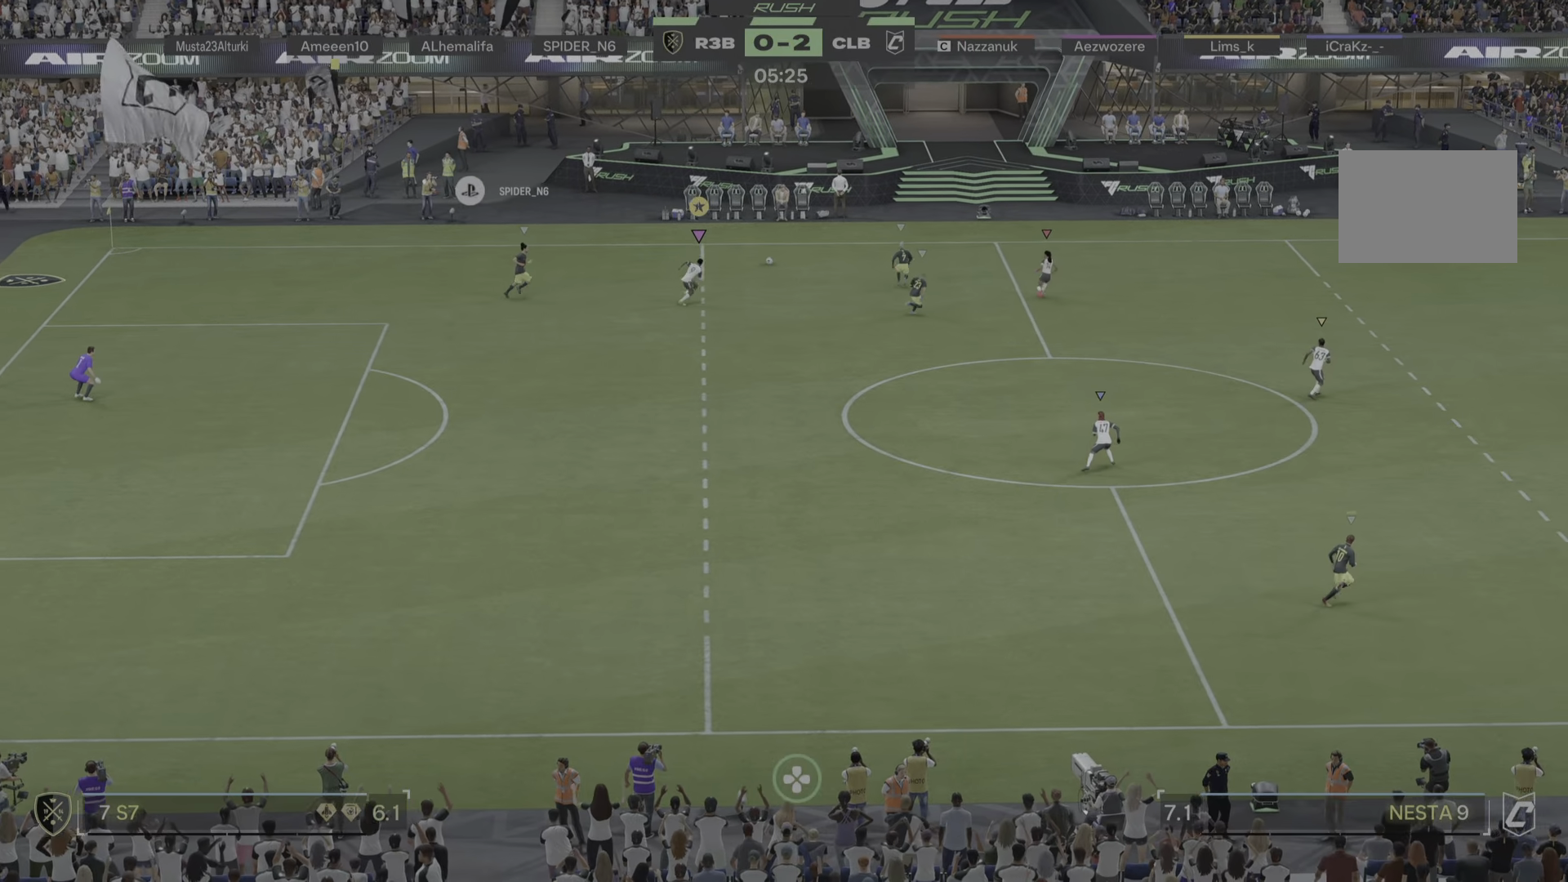
Gameplay with a controller (PlayStation layout); each line is a JSON object with the inputs held at the frame after it. "events" lists button and stick changes between this image and that frame as [ms after this image, input, new state], when the widget could be followed in between. Not read: L3 R3.
{"buttons": ["R1"], "left_stick": "right", "right_stick": "center", "events": [[250, "R1", "up"], [333, "R1", "down"], [400, "R1", "up"], [467, "R1", "down"]]}
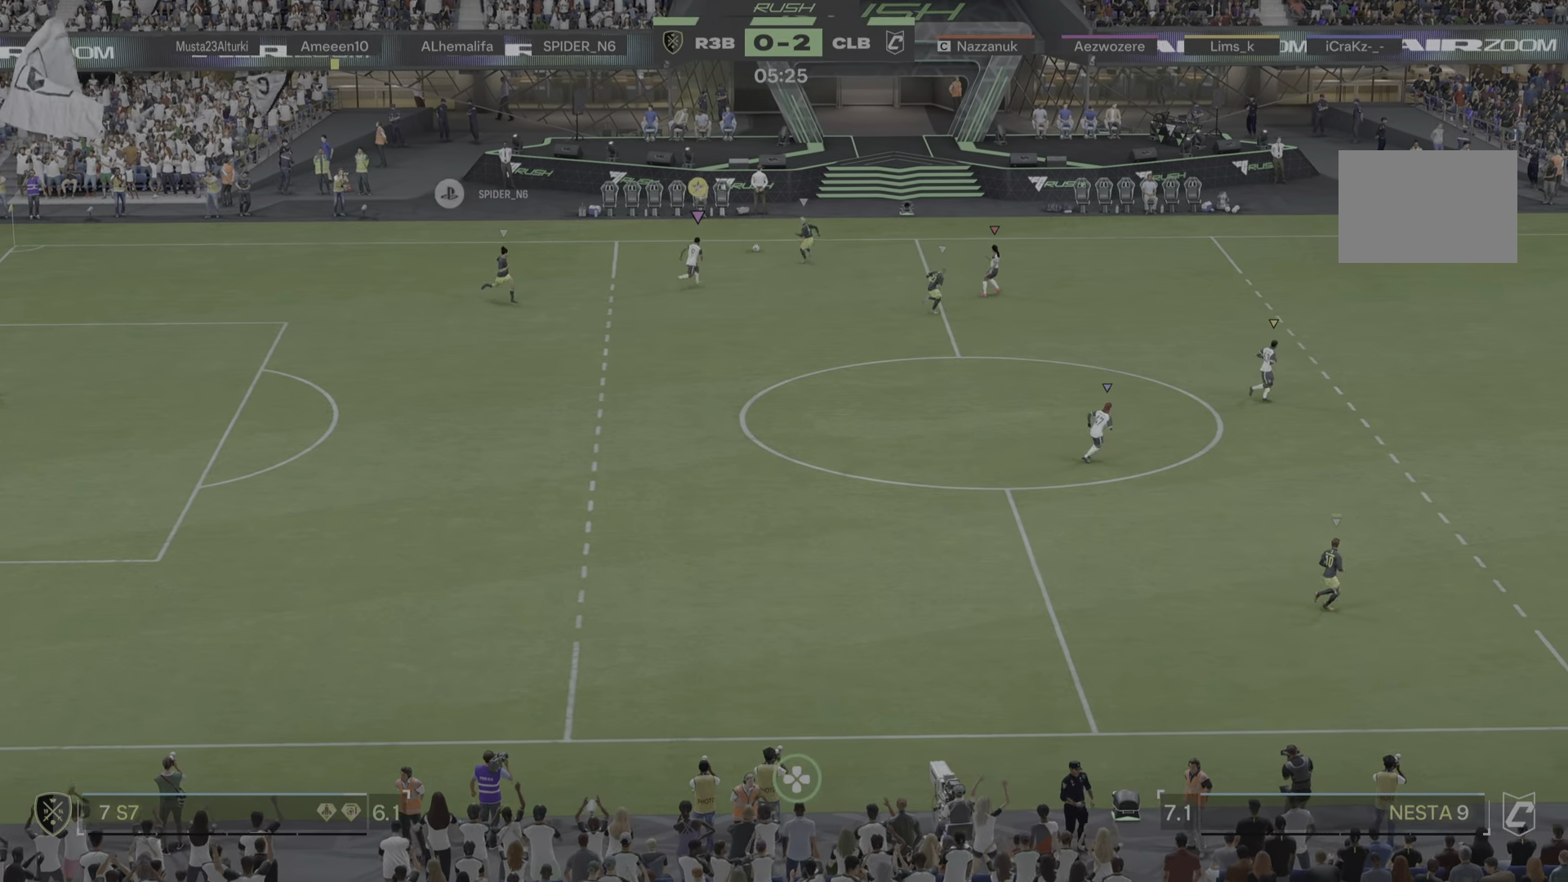
{"buttons": ["R1"], "left_stick": "right", "right_stick": "center"}
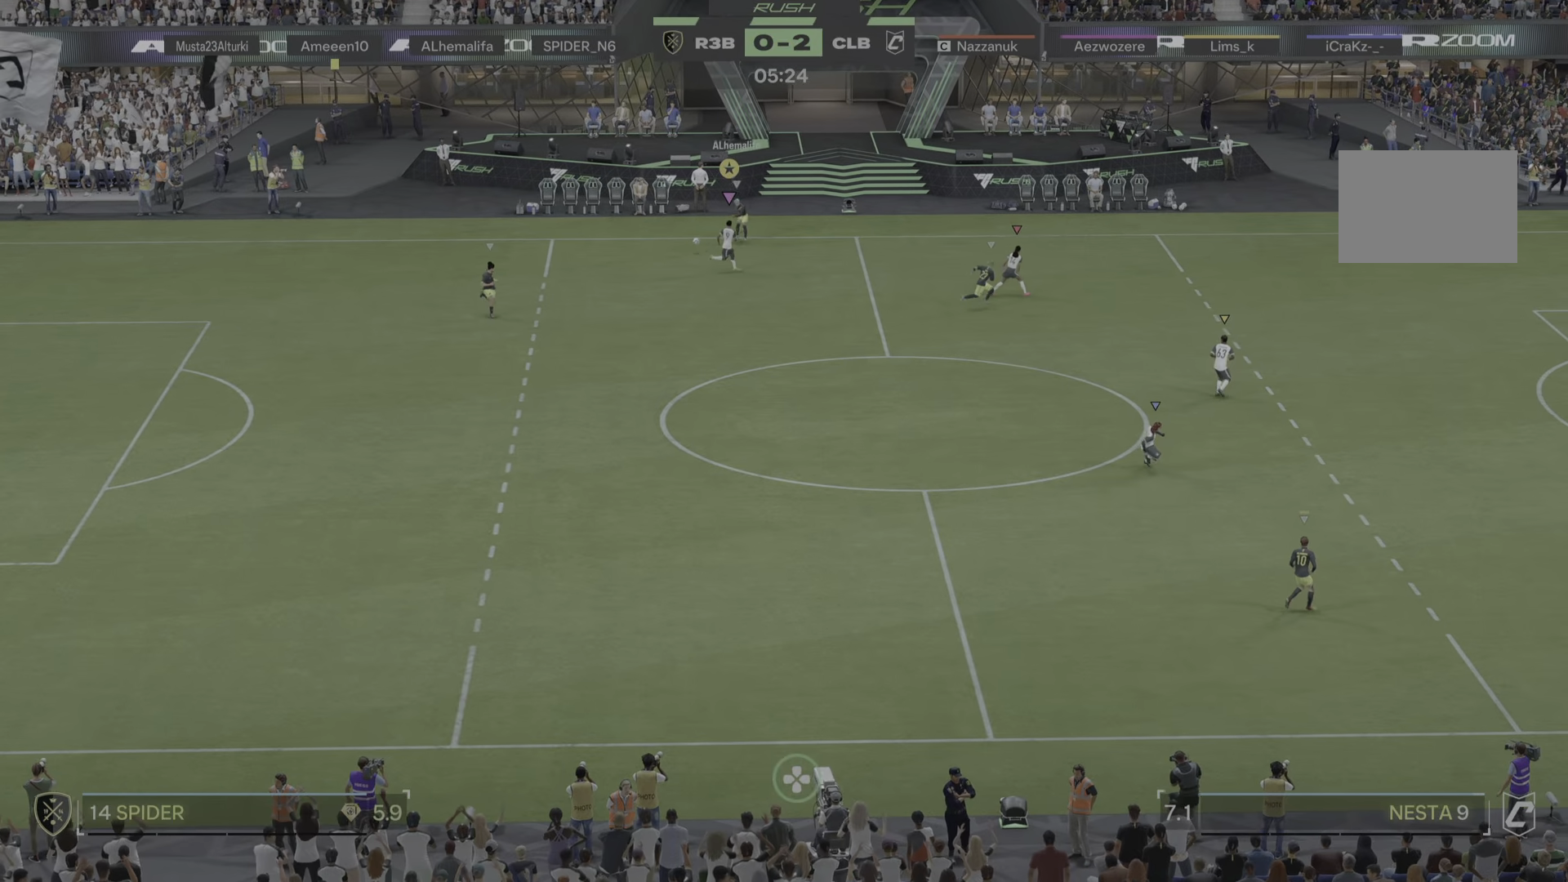
{"buttons": ["R1"], "left_stick": "down", "right_stick": "center", "events": [[50, "R1", "up"], [66, "L2", "down"], [83, "left_stick", "down-right"], [283, "R1", "down"], [317, "left_stick", "down"], [500, "L2", "up"]]}
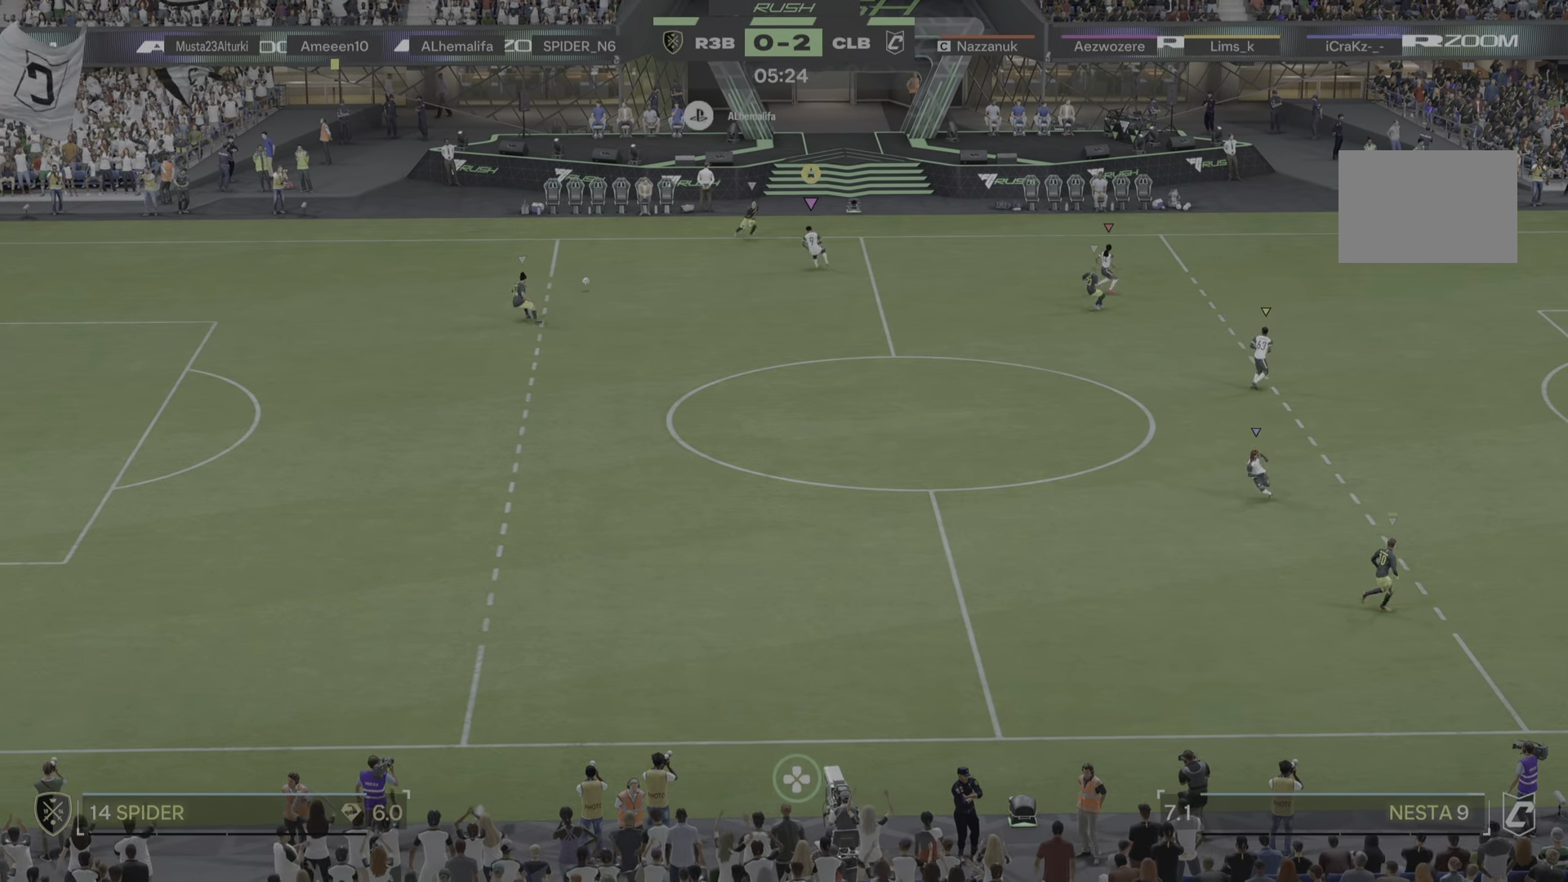
{"buttons": ["R2"], "left_stick": "down", "right_stick": "center"}
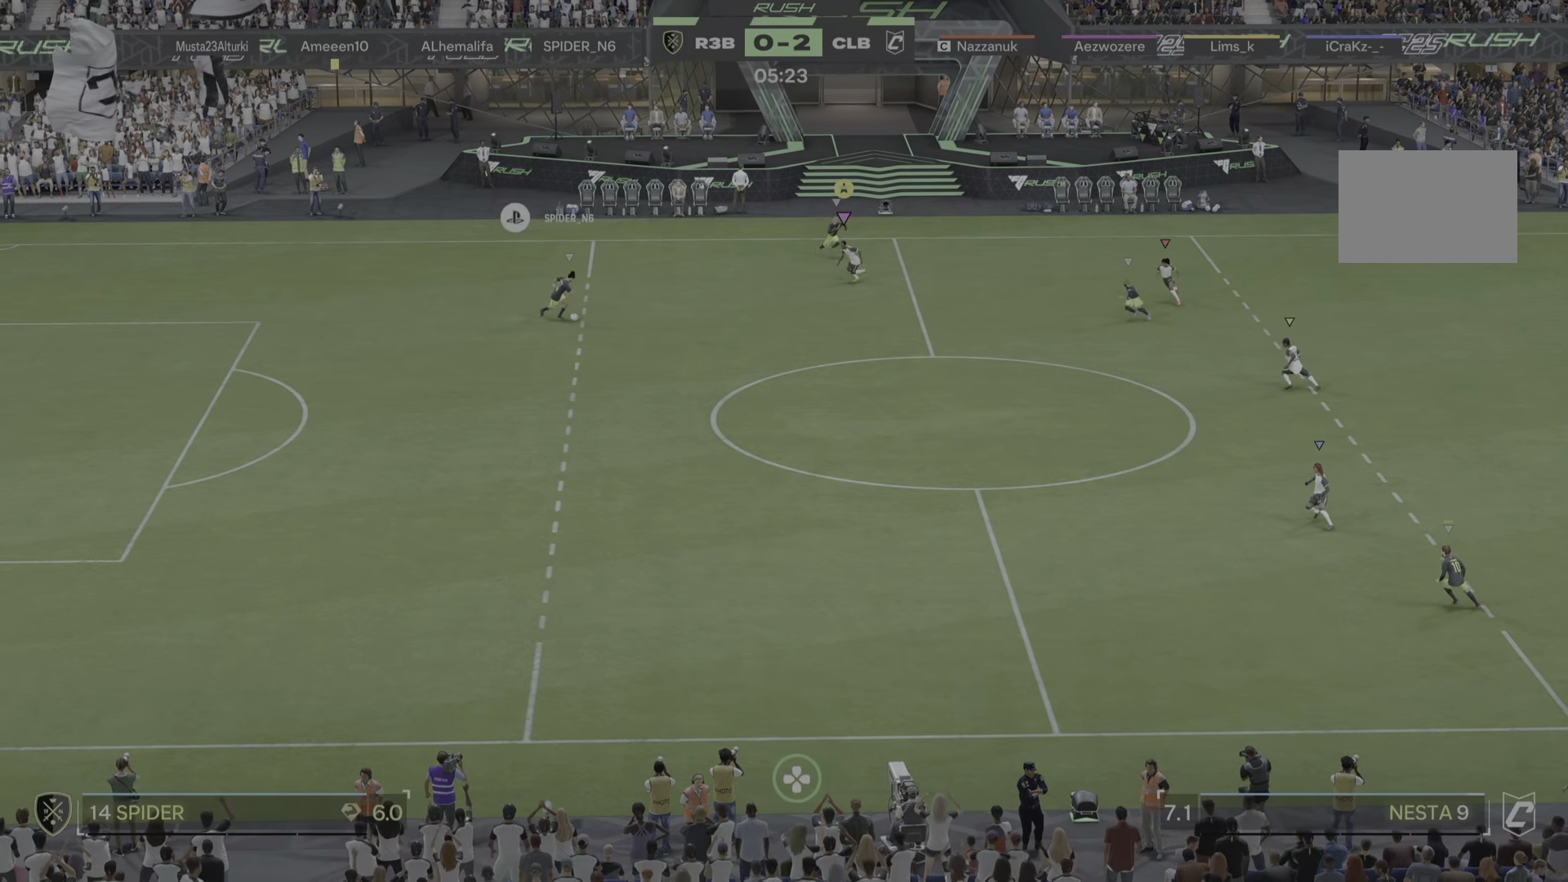
{"buttons": [], "left_stick": "down", "right_stick": "center", "events": [[66, "R2", "up"]]}